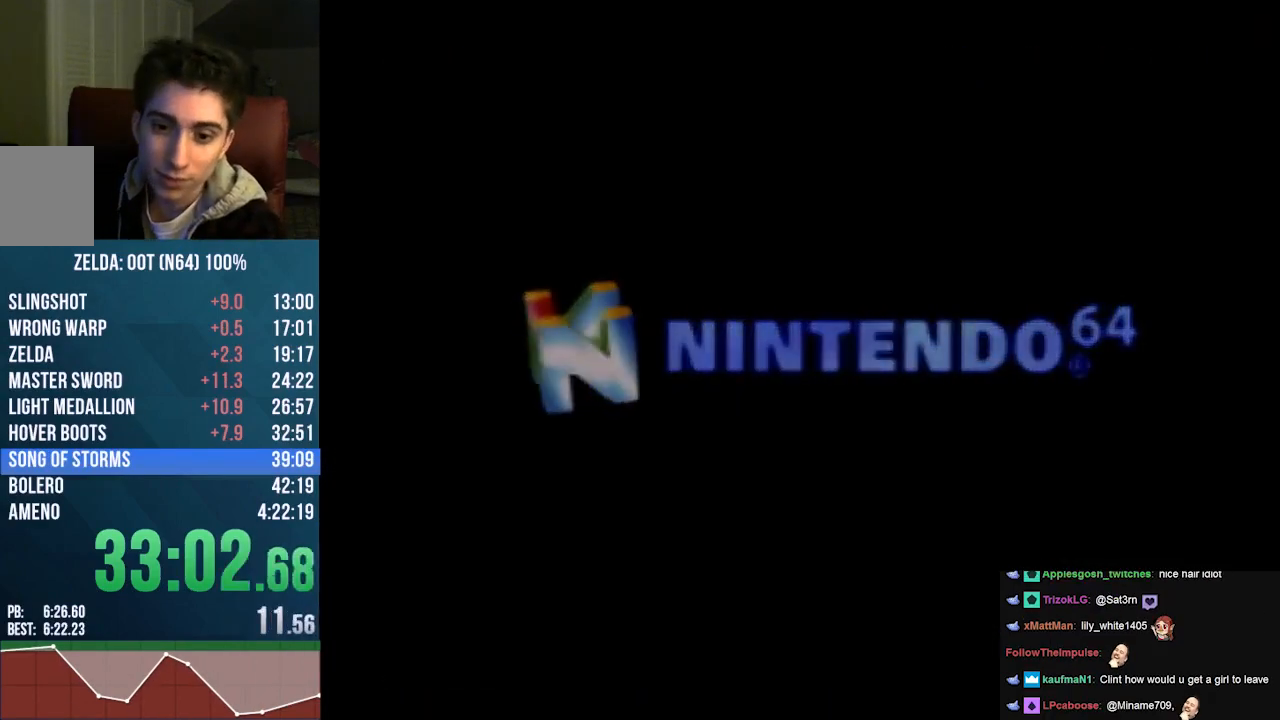
Gameplay with a controller (Nintendo layout); each line is a JSON object with the inputs held at the frame after it. "events" lists button and stick changes between this image and that frame as [ms after this image, input, new state], when the widget could be followed in between. Not read: L1 L3 R1 R3.
{"buttons": [], "left_stick": "center", "events": [[33, "A", "down"], [100, "A", "up"], [233, "A", "down"], [333, "A", "up"], [467, "A", "down"], [500, "A", "up"]]}
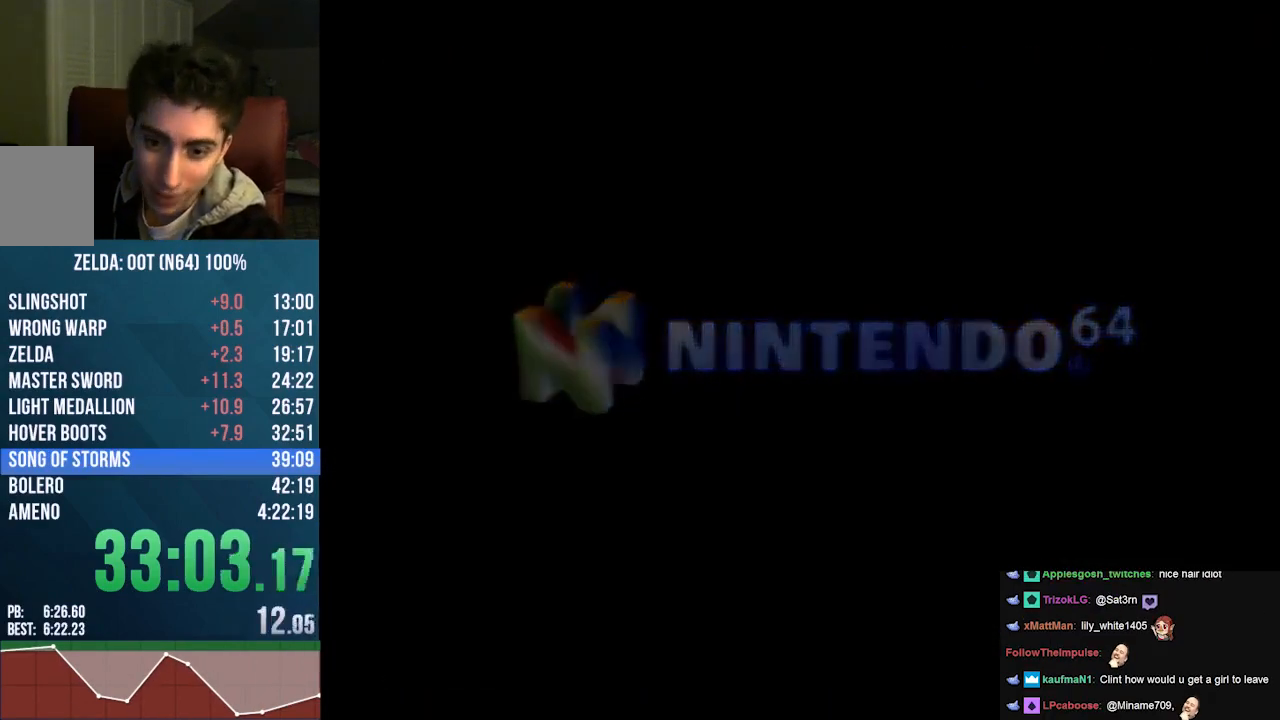
{"buttons": ["A"], "left_stick": "center", "events": [[100, "A", "down"], [233, "A", "up"], [300, "A", "down"], [400, "A", "up"], [467, "A", "down"]]}
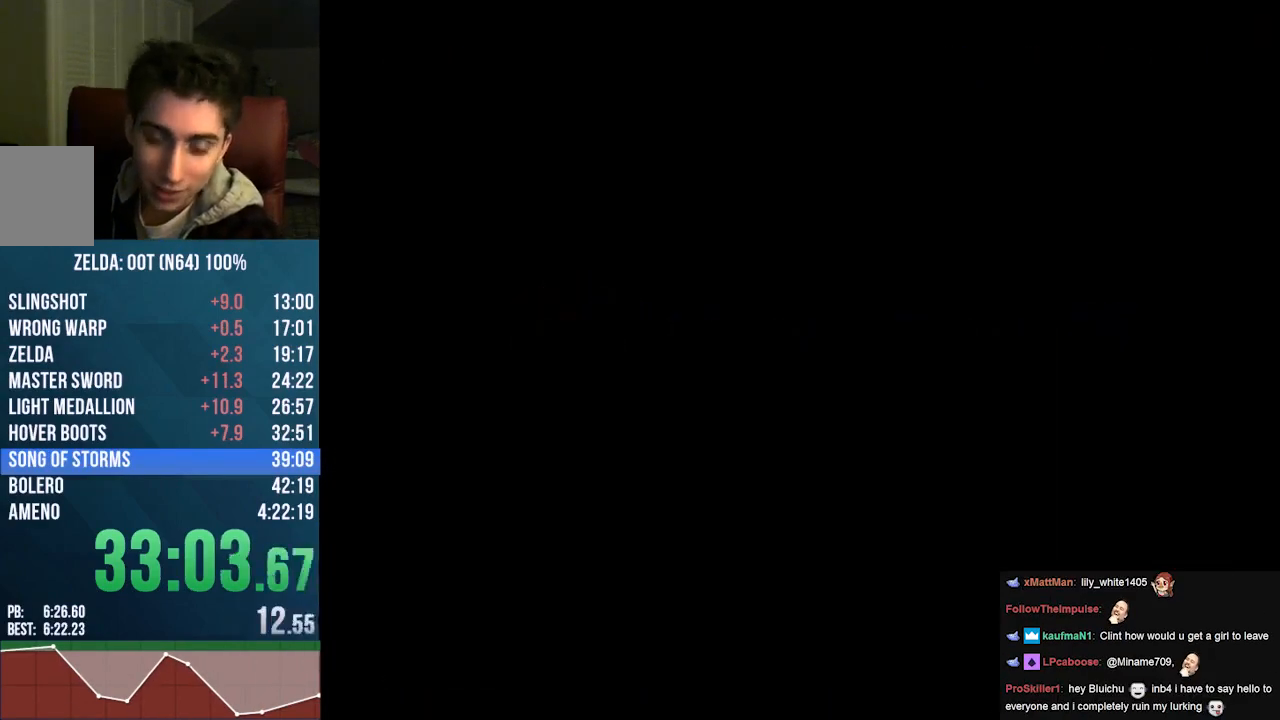
{"buttons": ["A", "START"], "left_stick": "center", "events": [[67, "A", "up"], [133, "START", "down"], [167, "START", "up"], [233, "A", "down"], [267, "A", "up"], [367, "A", "down"], [367, "START", "down"], [400, "A", "up"], [400, "START", "up"], [467, "A", "down"], [500, "START", "down"]]}
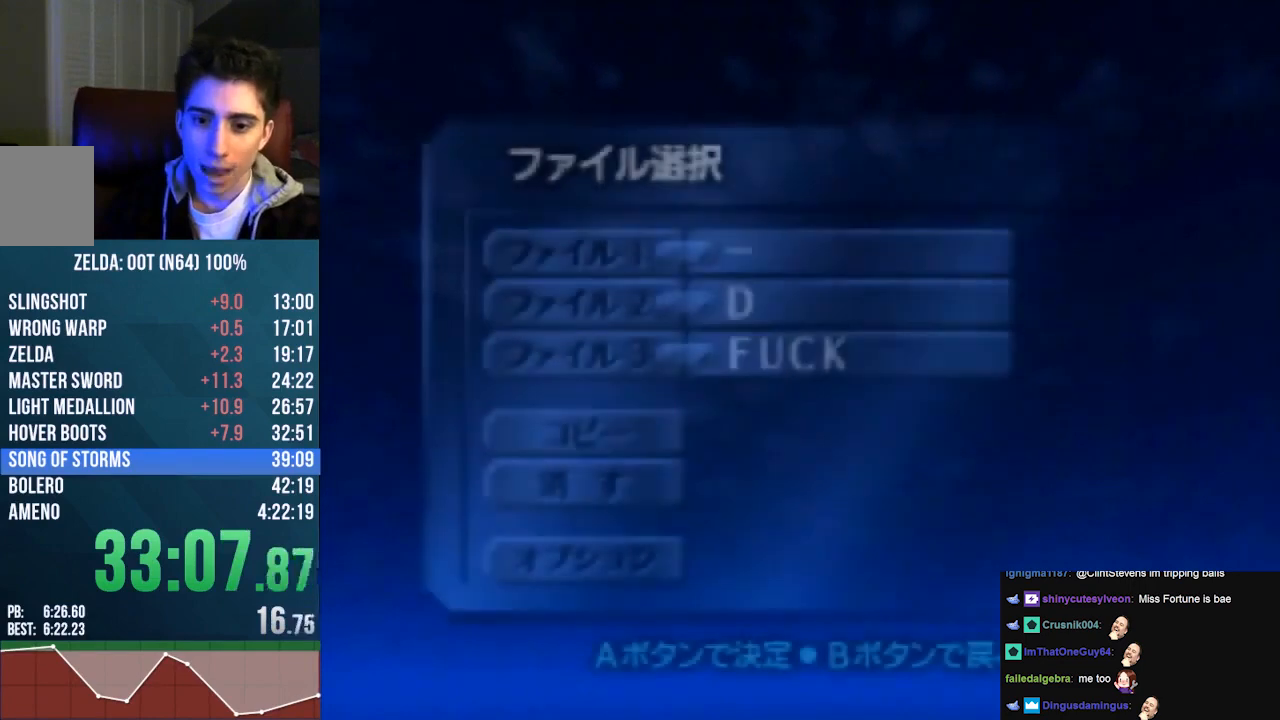
{"buttons": [], "left_stick": "center", "events": [[33, "START", "up"], [67, "A", "up"], [133, "A", "down"], [167, "START", "down"], [200, "A", "up"], [200, "START", "up"], [267, "A", "down"], [267, "START", "down"], [333, "A", "up"], [333, "START", "up"], [400, "A", "down"], [400, "START", "down"], [467, "A", "up"], [467, "START", "up"]]}
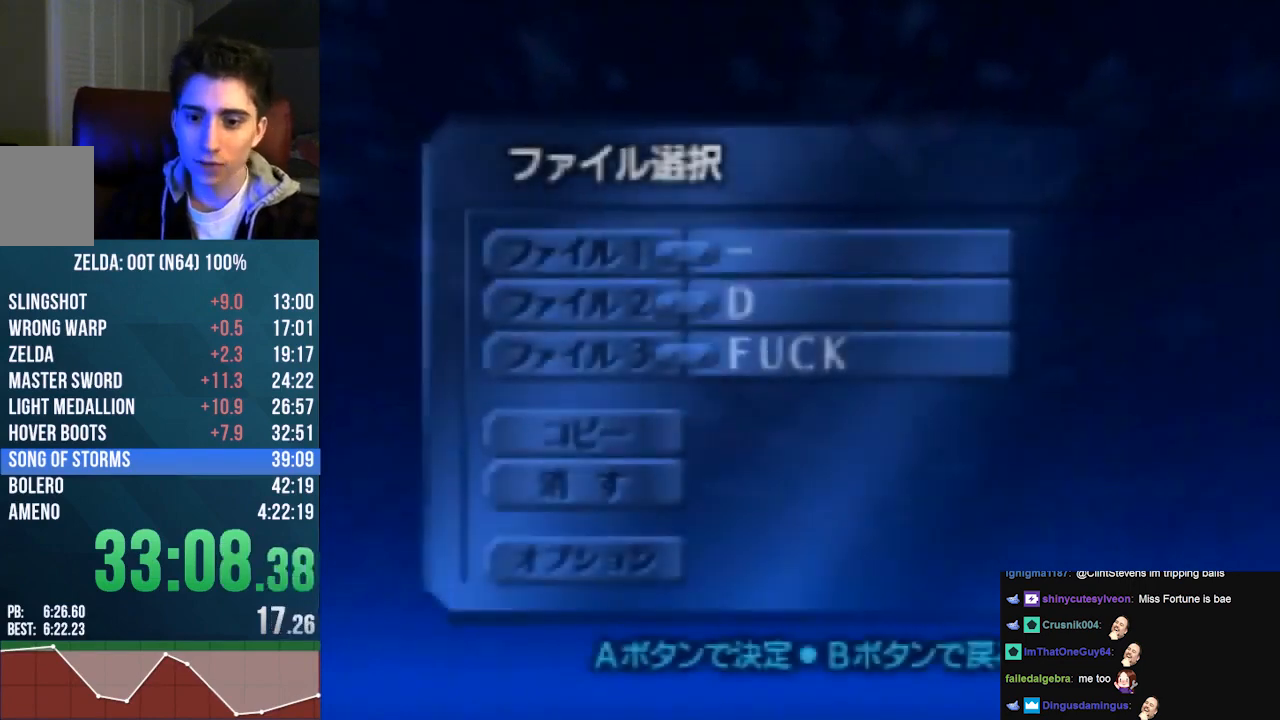
{"buttons": ["A", "START"], "left_stick": "center", "events": [[67, "A", "down"], [67, "START", "down"], [133, "A", "up"], [133, "START", "up"], [200, "A", "down"], [200, "START", "down"], [267, "A", "up"], [267, "START", "up"], [333, "A", "down"], [333, "START", "down"], [400, "A", "up"], [467, "A", "down"]]}
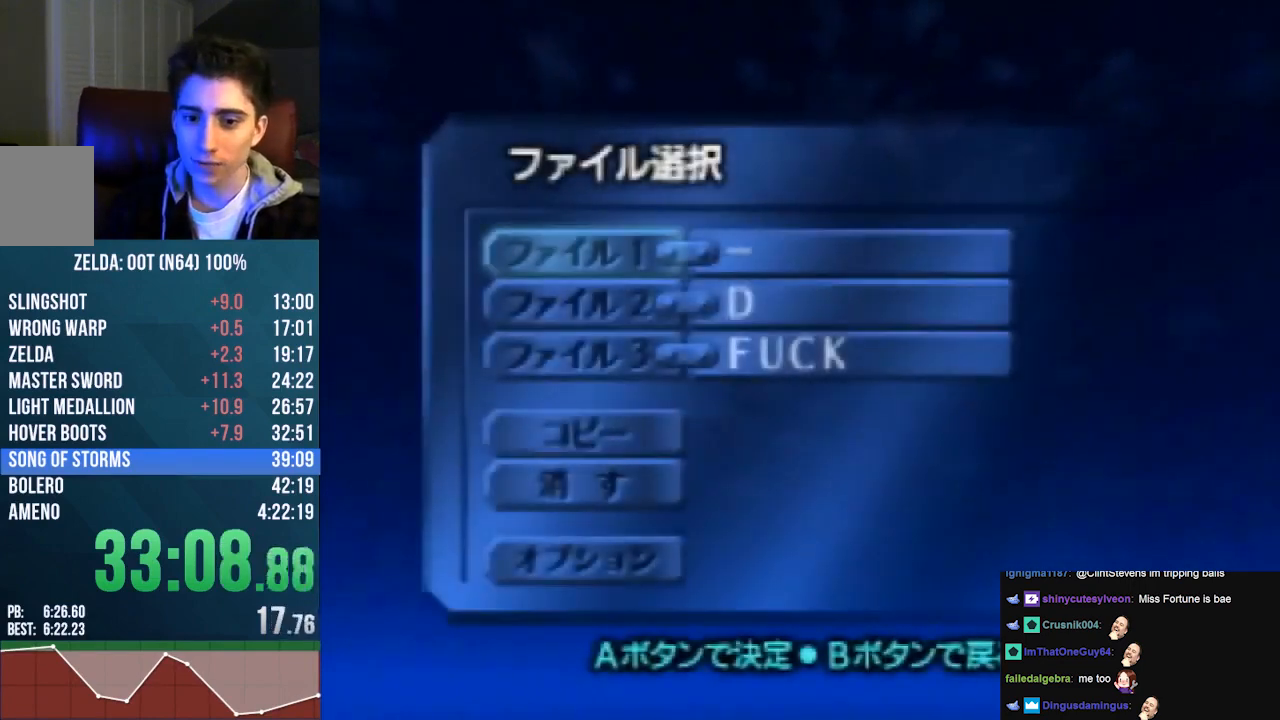
{"buttons": [], "left_stick": "center", "events": [[33, "START", "up"], [67, "A", "up"], [100, "A", "down"], [200, "A", "up"], [267, "A", "down"], [300, "A", "up"], [367, "A", "down"], [367, "START", "down"], [433, "START", "up"], [467, "A", "up"]]}
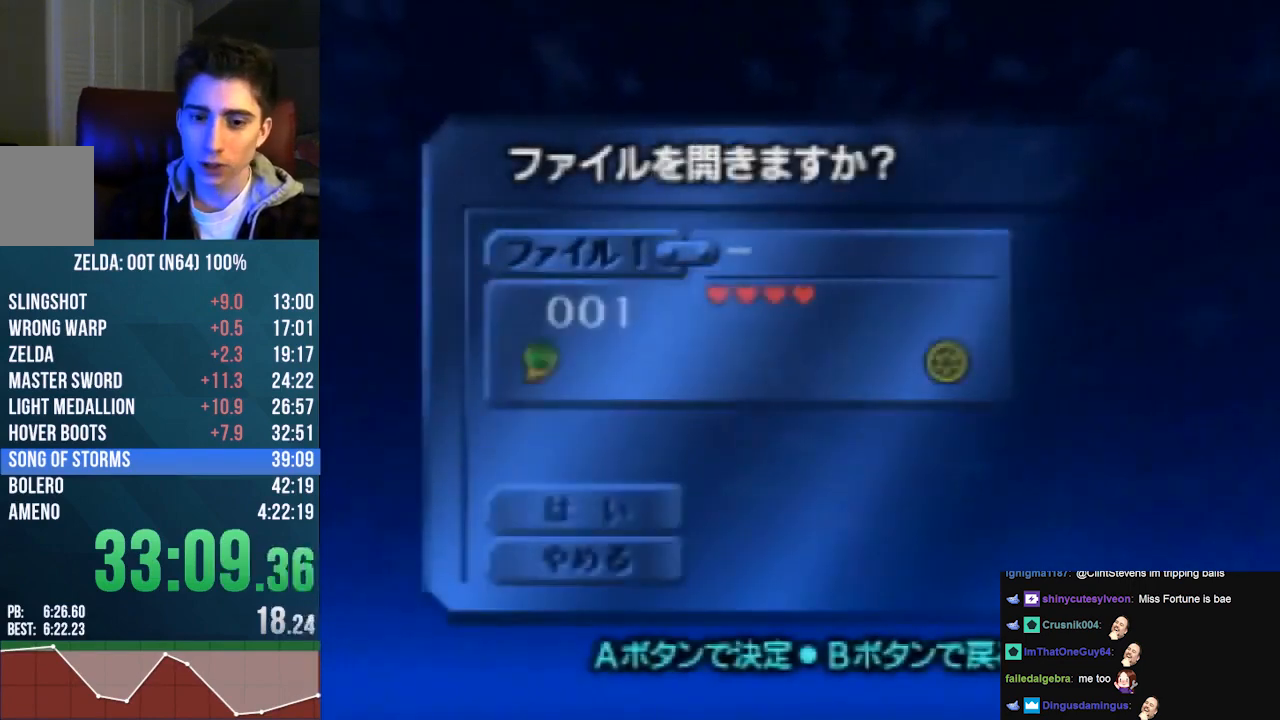
{"buttons": [], "left_stick": "center", "events": [[33, "A", "down"], [100, "A", "up"], [167, "A", "down"], [233, "A", "up"], [300, "A", "down"], [333, "A", "up"], [400, "A", "down"], [400, "START", "down"], [467, "A", "up"], [467, "START", "up"]]}
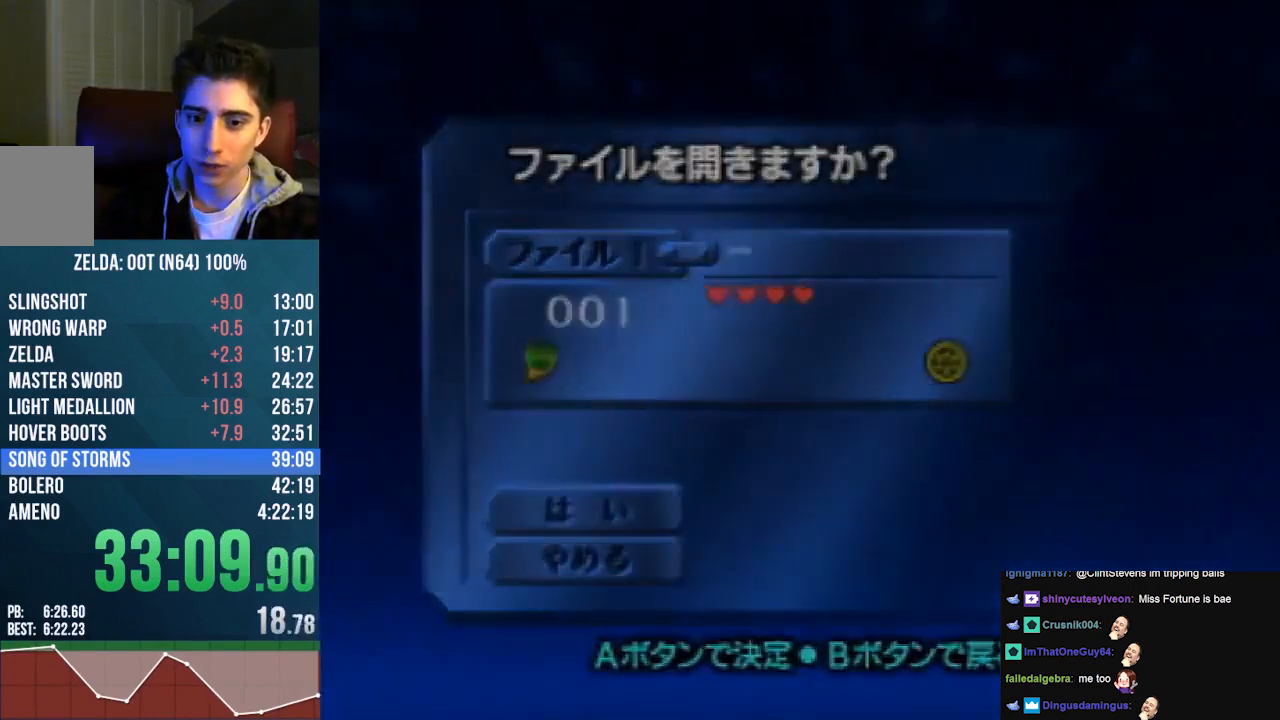
{"buttons": ["A", "START"], "left_stick": "center", "events": [[33, "A", "down"], [67, "START", "down"], [100, "A", "up"], [100, "START", "up"], [167, "A", "down"], [167, "START", "down"], [233, "A", "up"], [233, "START", "up"], [300, "A", "down"], [300, "START", "down"], [333, "START", "up"], [367, "A", "up"], [433, "A", "down"], [433, "START", "down"]]}
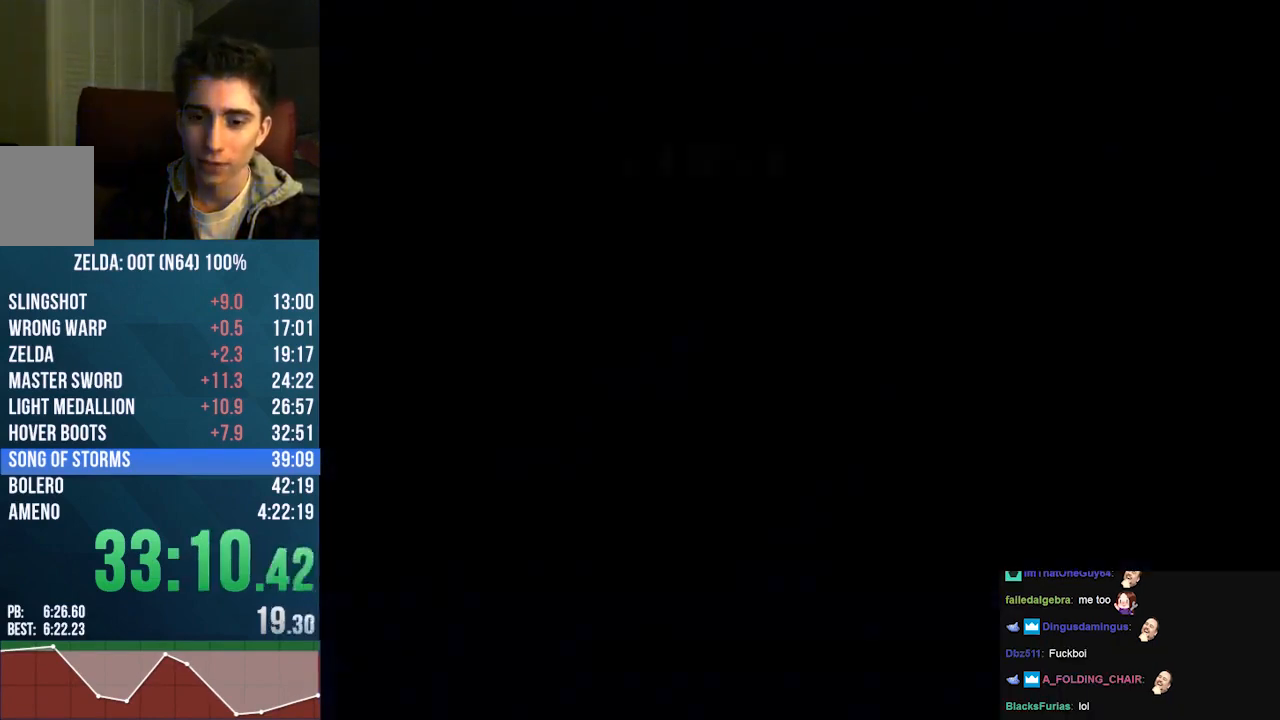
{"buttons": [], "left_stick": "center", "events": [[33, "A", "up"], [67, "START", "up"]]}
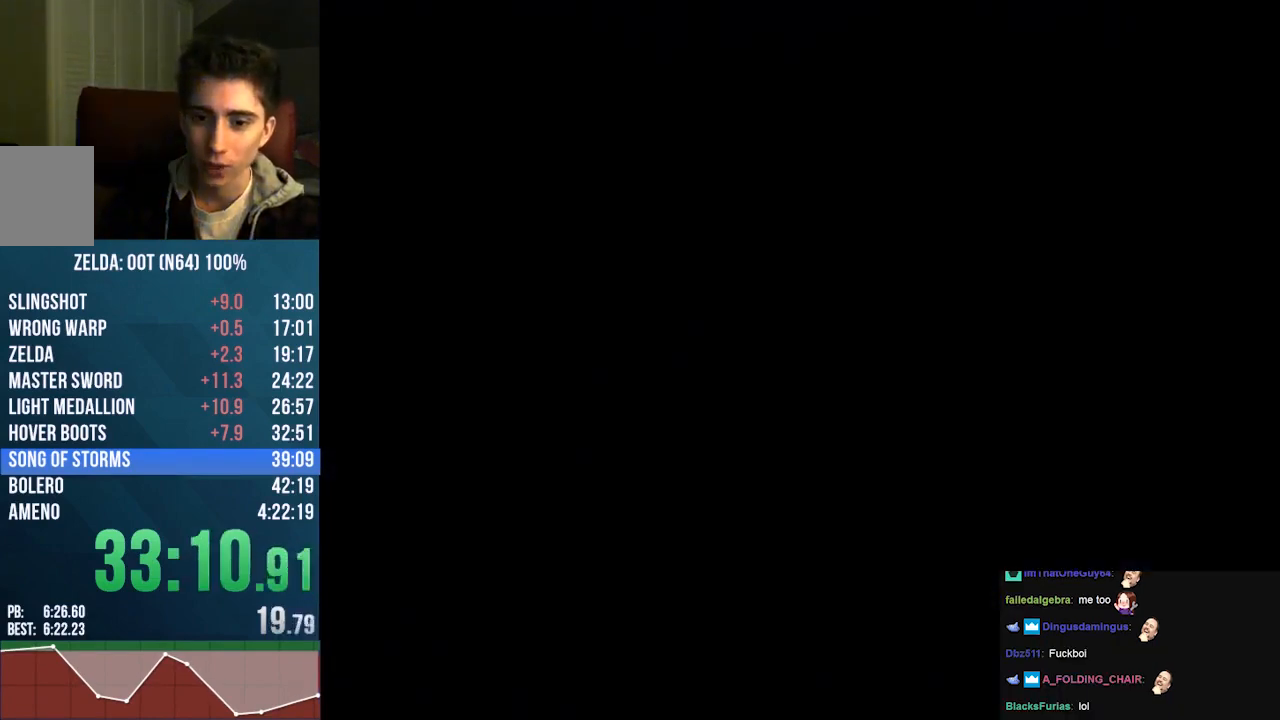
{"buttons": [], "left_stick": "center", "events": []}
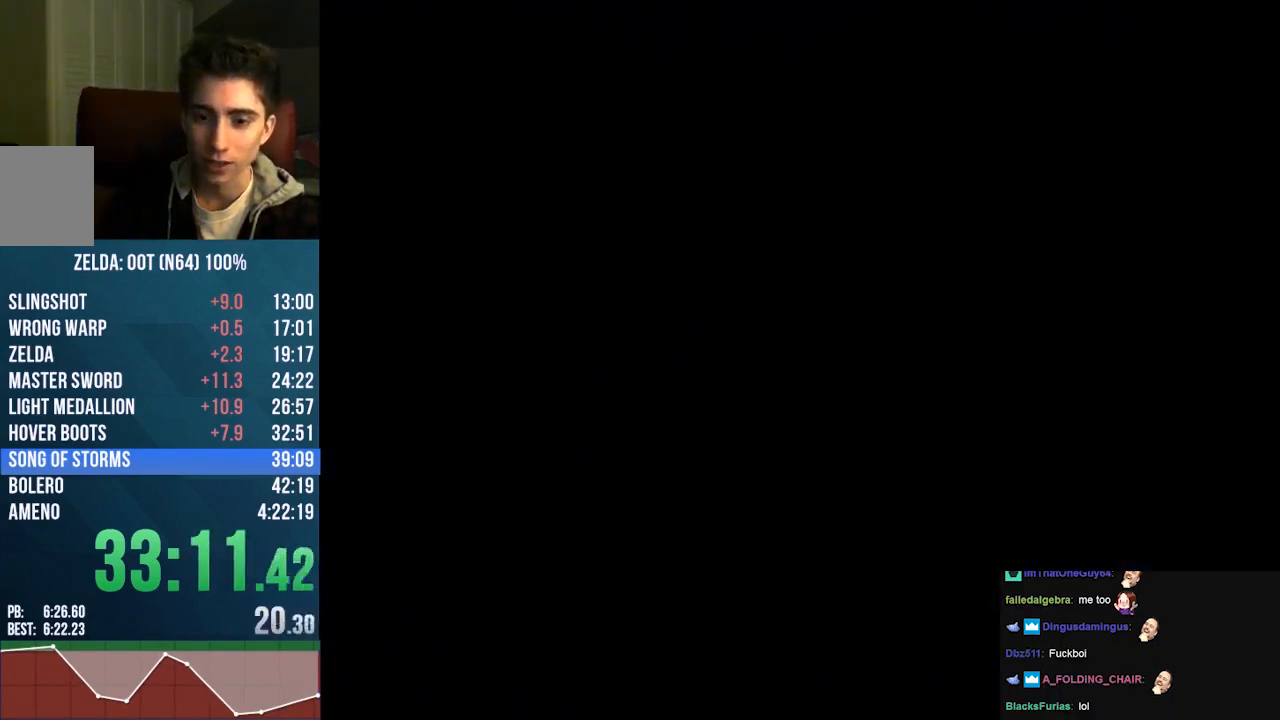
{"buttons": [], "left_stick": "down", "events": [[100, "left_stick", "down"]]}
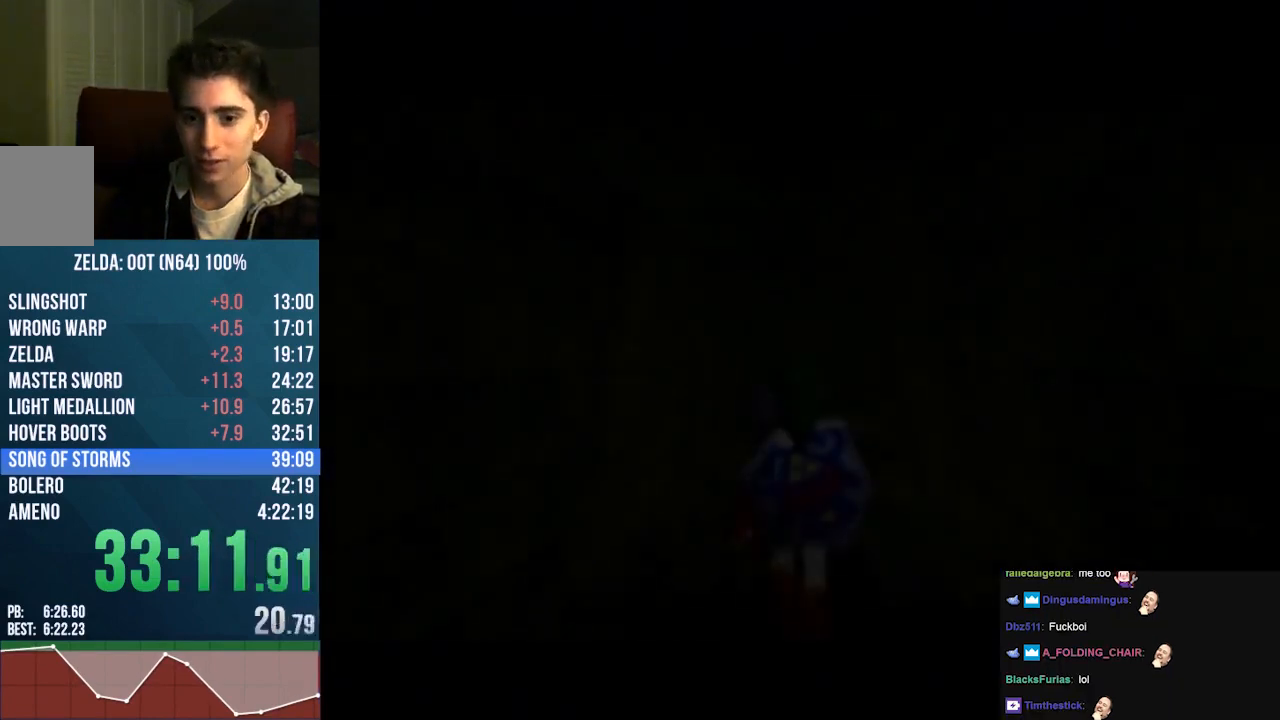
{"buttons": [], "left_stick": "down", "events": []}
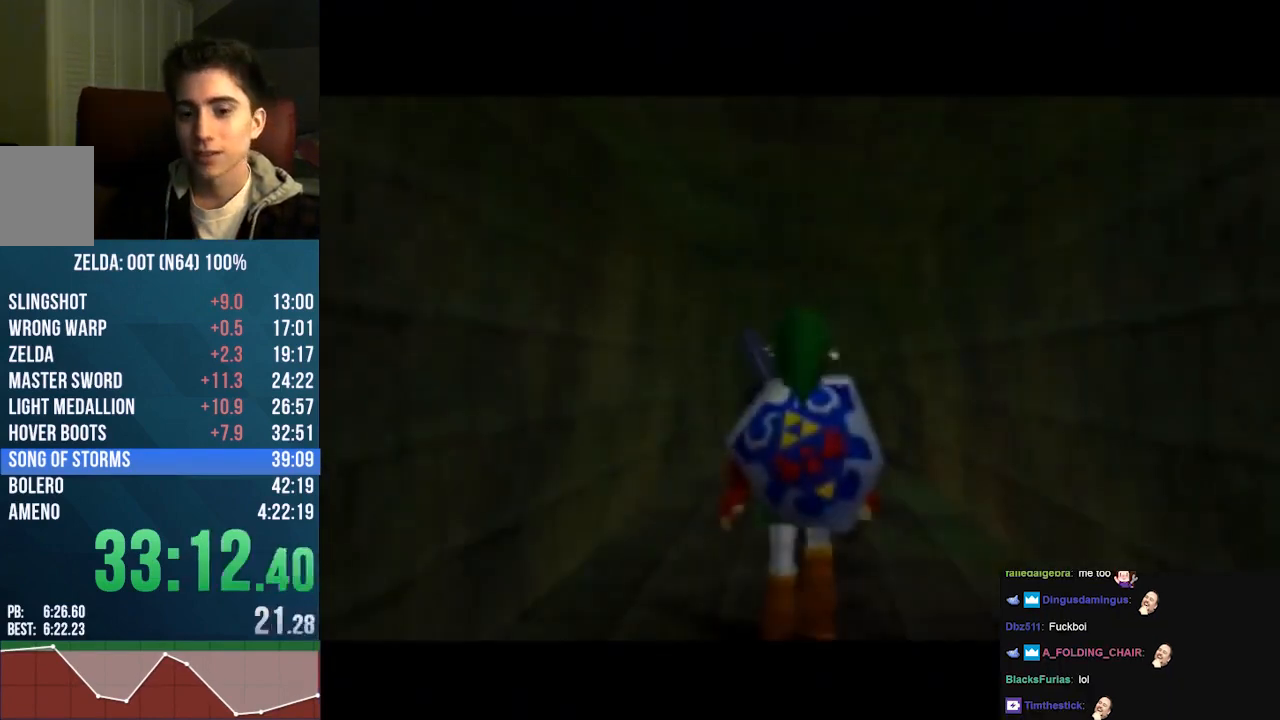
{"buttons": [], "left_stick": "down", "events": [[233, "A", "down"], [300, "A", "up"], [367, "A", "down"], [433, "A", "up"]]}
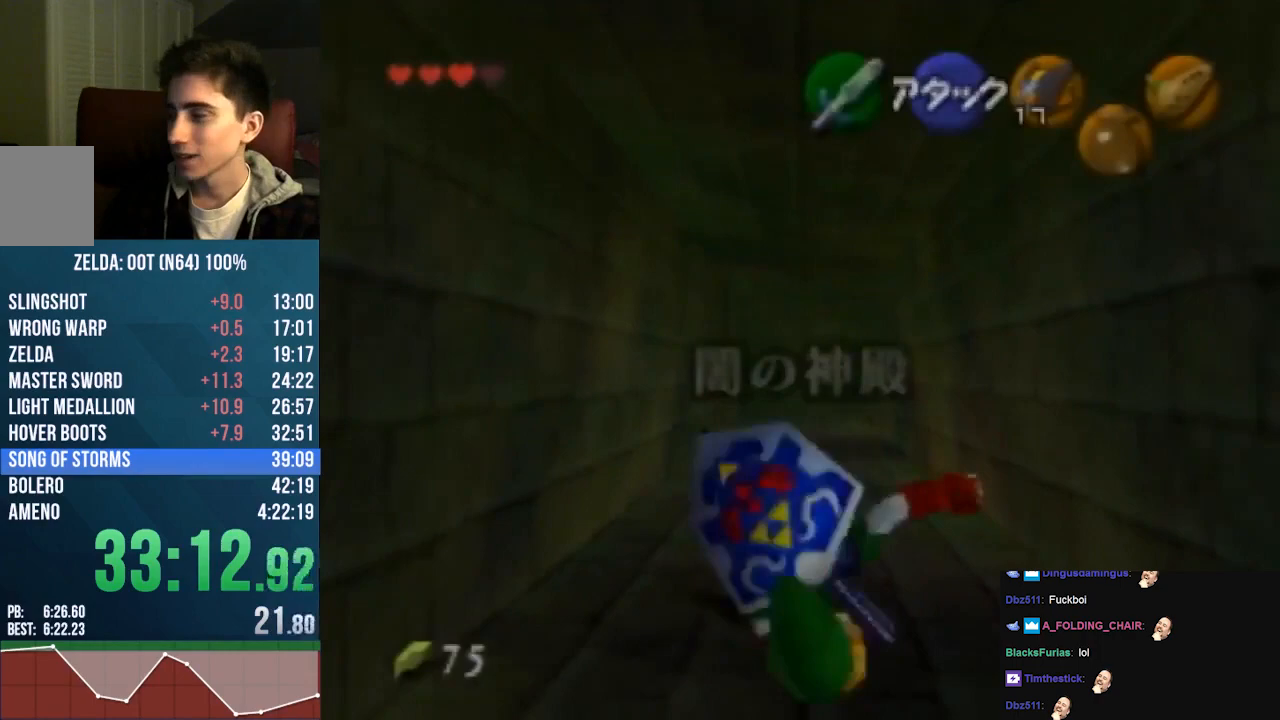
{"buttons": [], "left_stick": "down", "events": []}
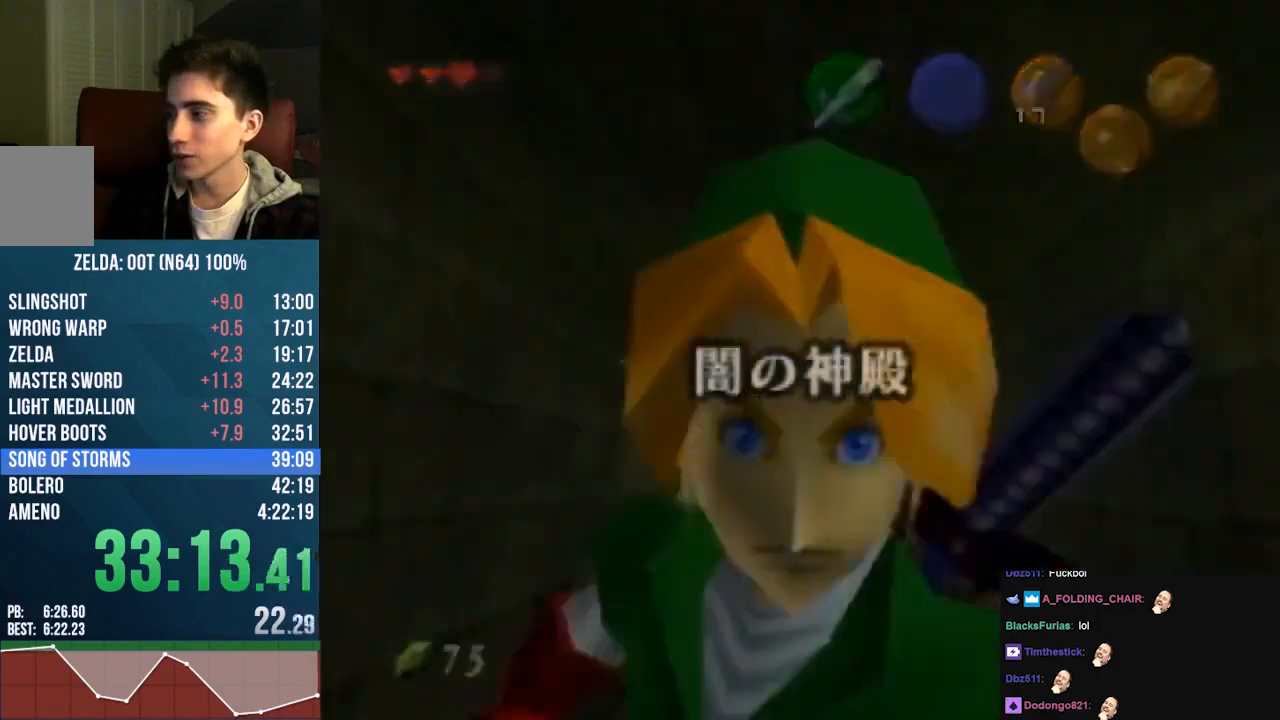
{"buttons": [], "left_stick": "down", "events": []}
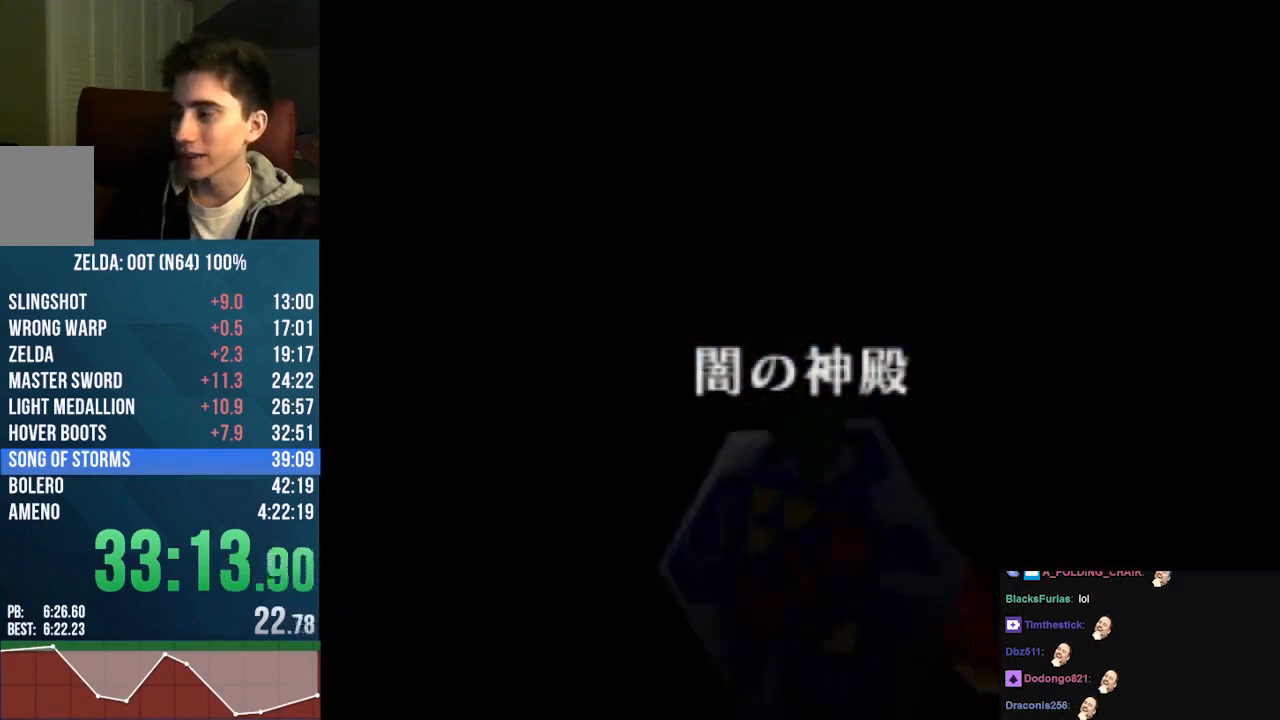
{"buttons": [], "left_stick": "center", "events": [[67, "A", "down"], [133, "left_stick", "center"], [267, "A", "up"]]}
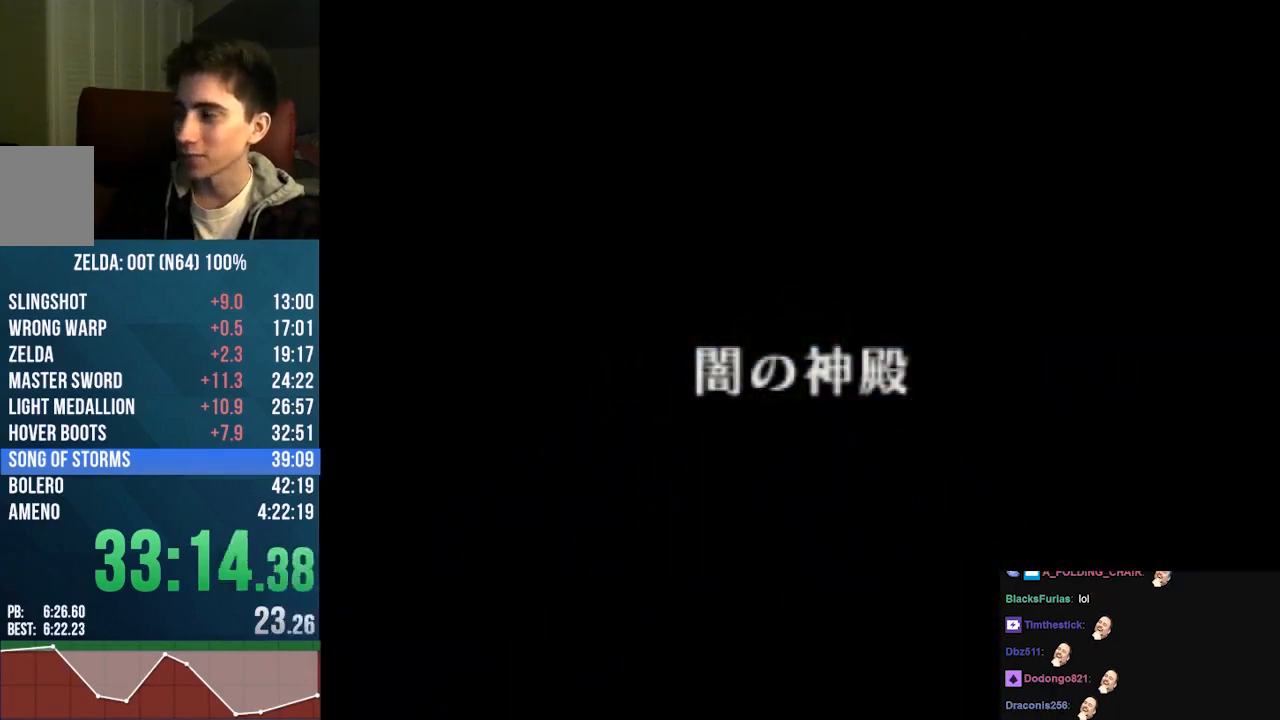
{"buttons": [], "left_stick": "up", "events": [[67, "left_stick", "up"], [200, "A", "down"], [333, "A", "up"]]}
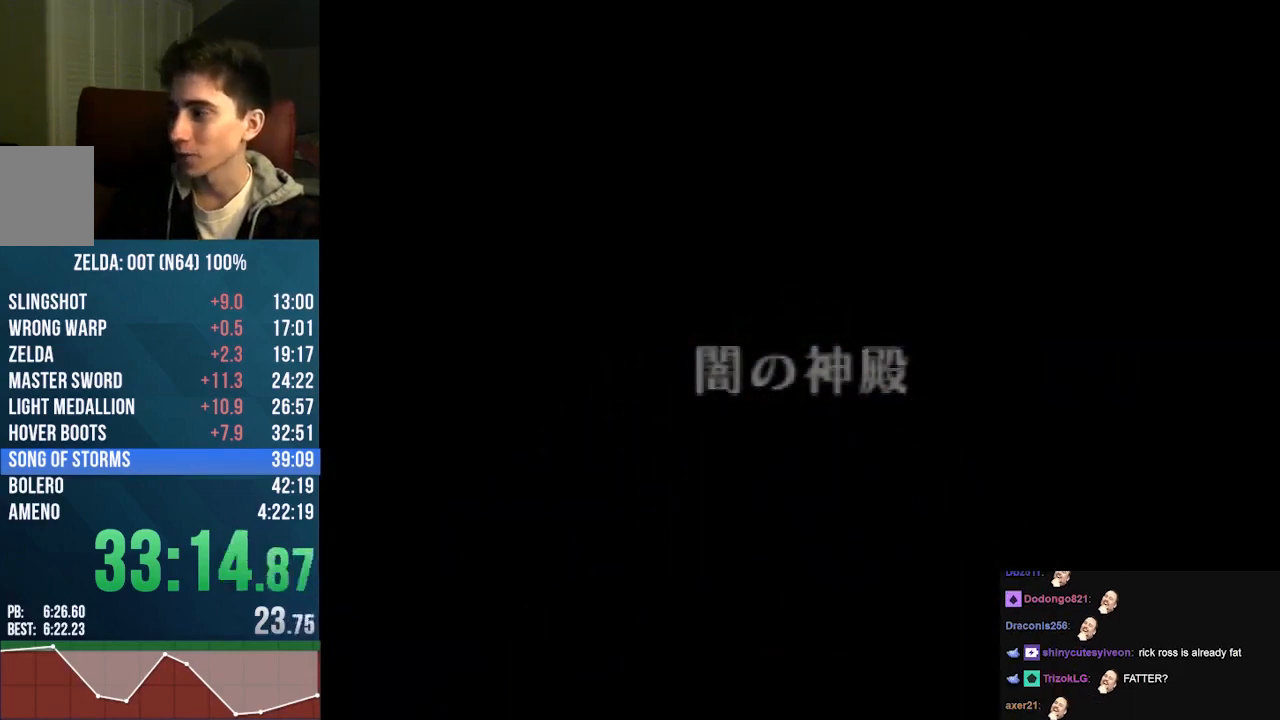
{"buttons": [], "left_stick": "up", "events": []}
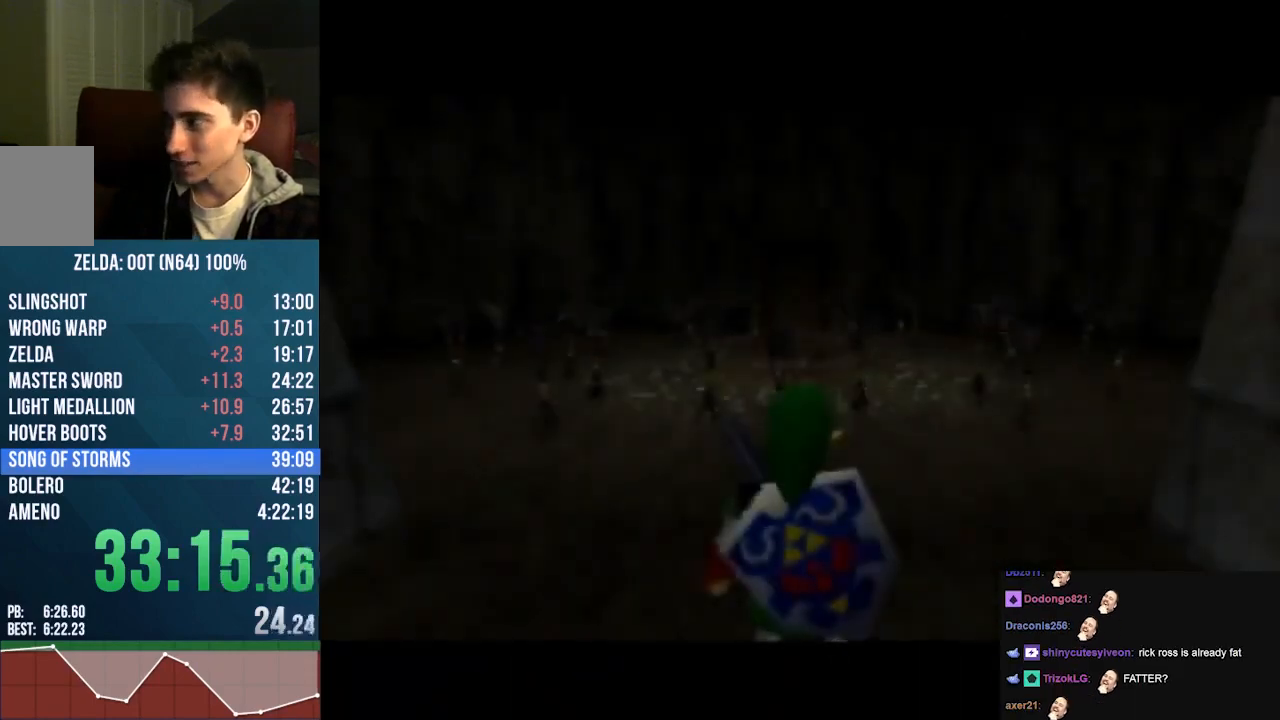
{"buttons": ["Z"], "left_stick": "down", "events": [[133, "Z", "down"], [133, "left_stick", "down"]]}
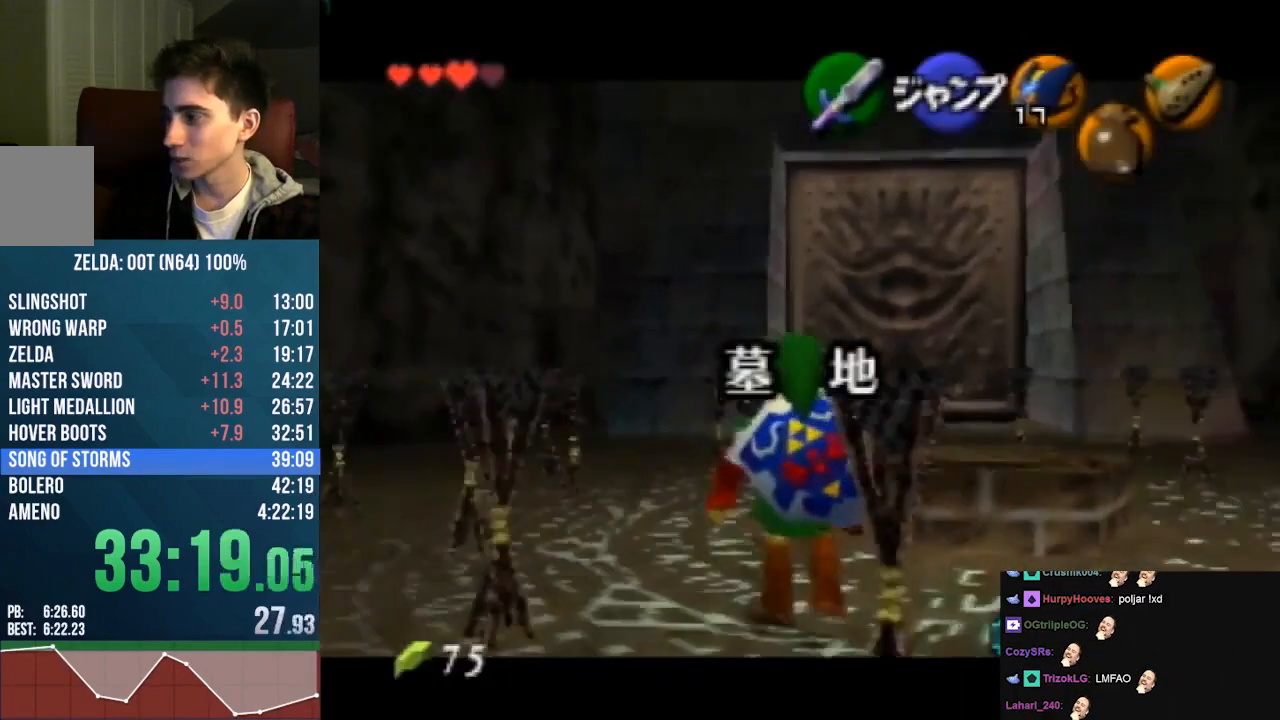
{"buttons": ["Z"], "left_stick": "down", "events": []}
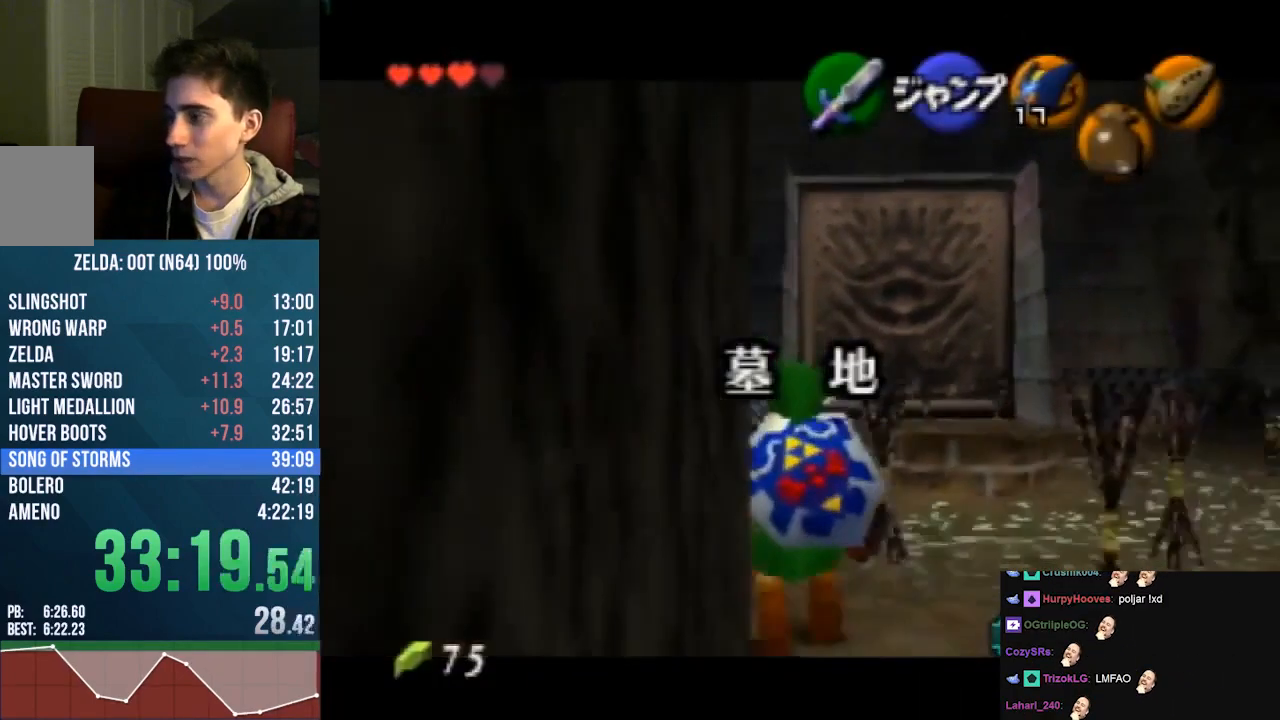
{"buttons": ["Z"], "left_stick": "down", "events": []}
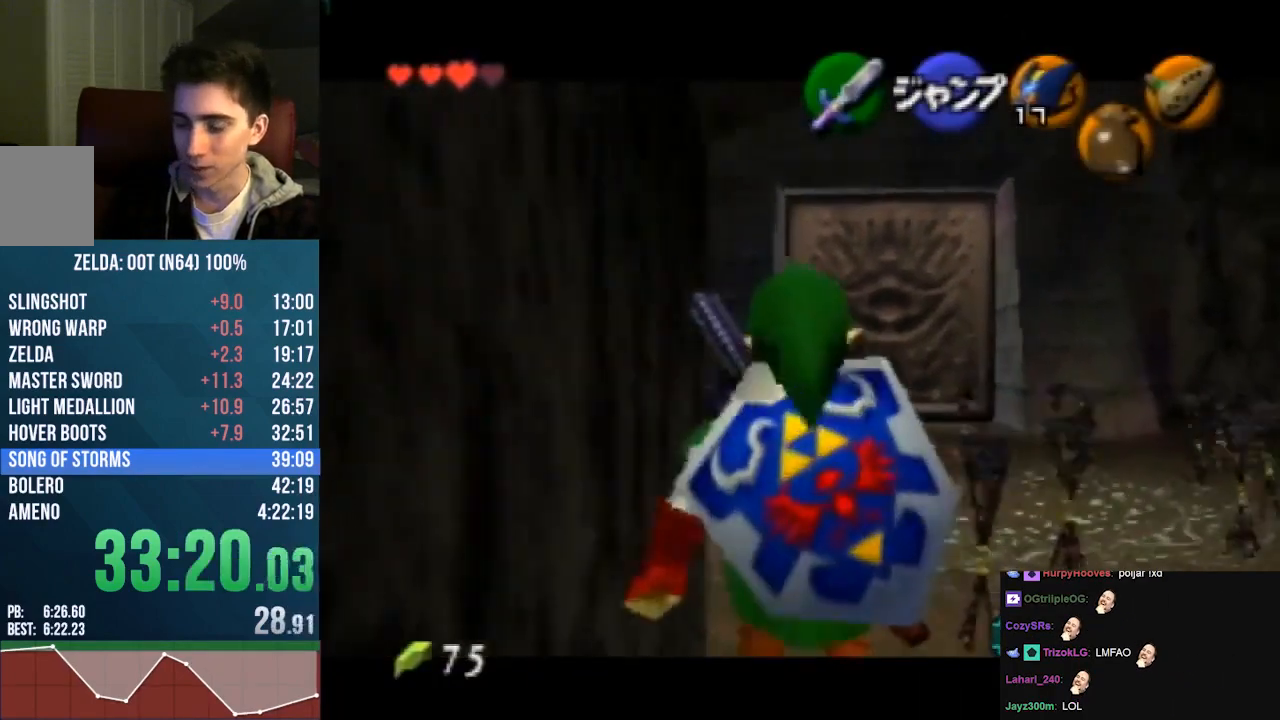
{"buttons": ["Z"], "left_stick": "down", "events": []}
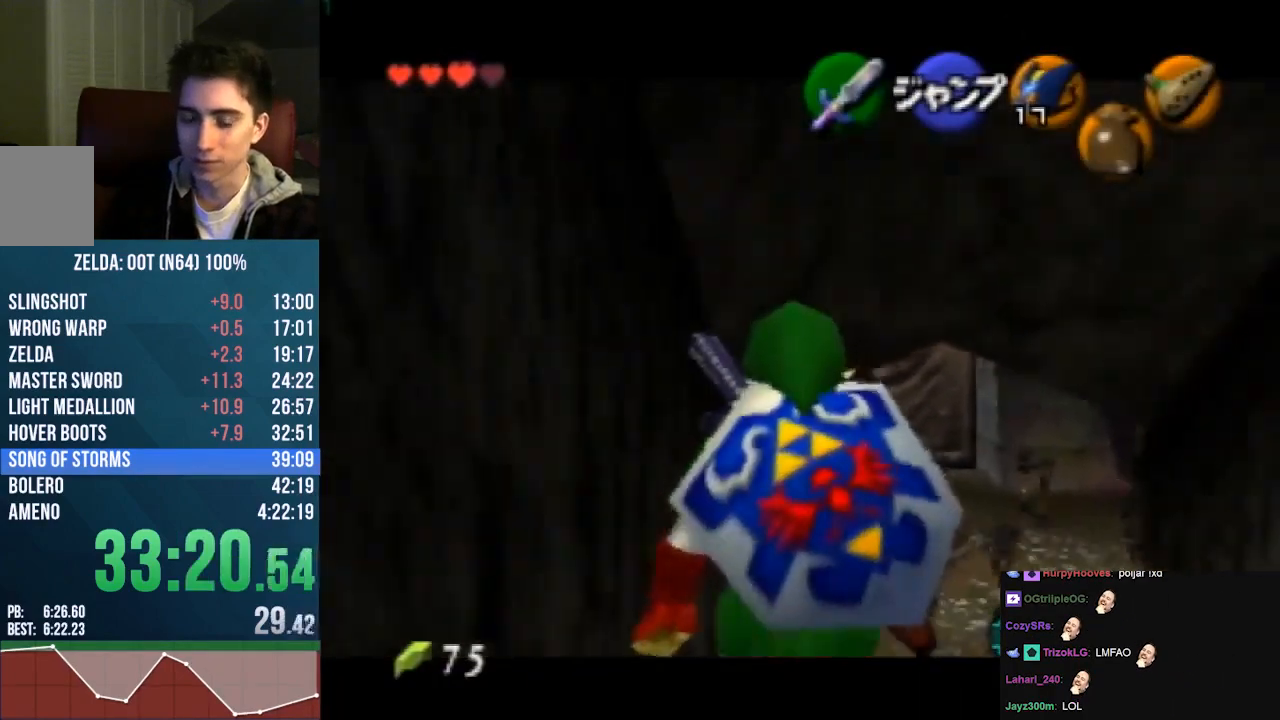
{"buttons": ["Z"], "left_stick": "down", "events": []}
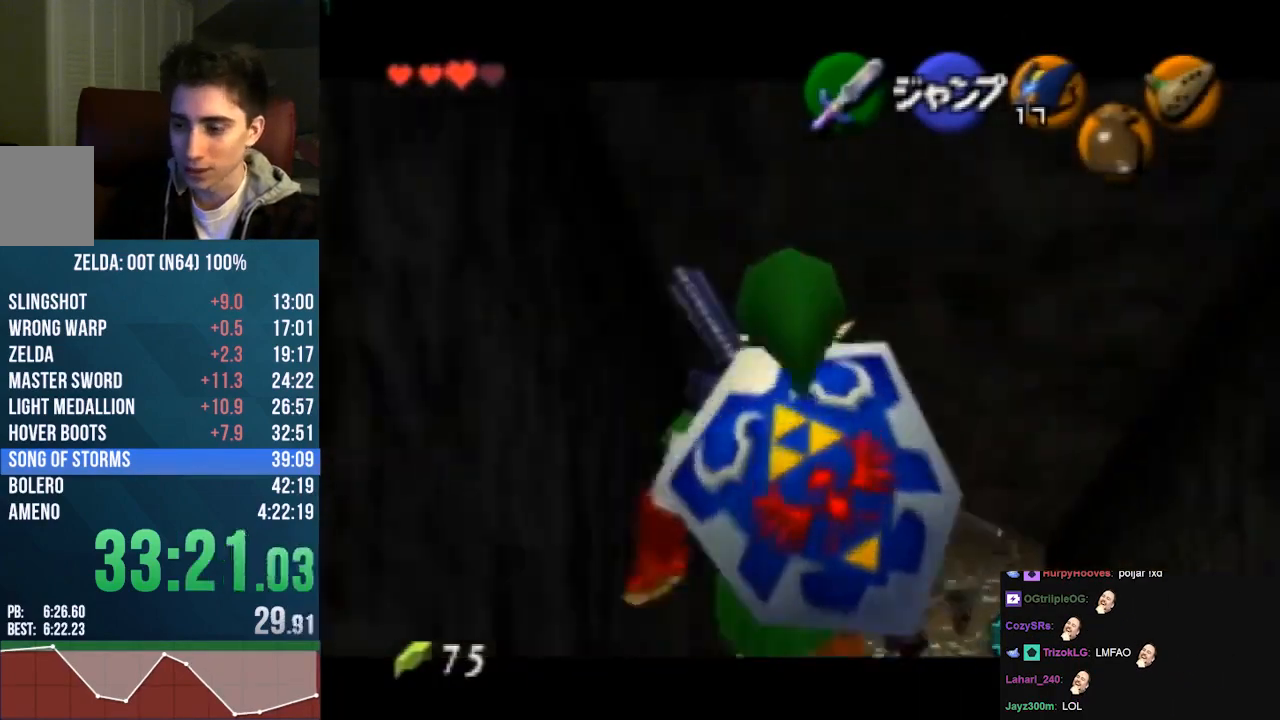
{"buttons": ["Z"], "left_stick": "down", "events": []}
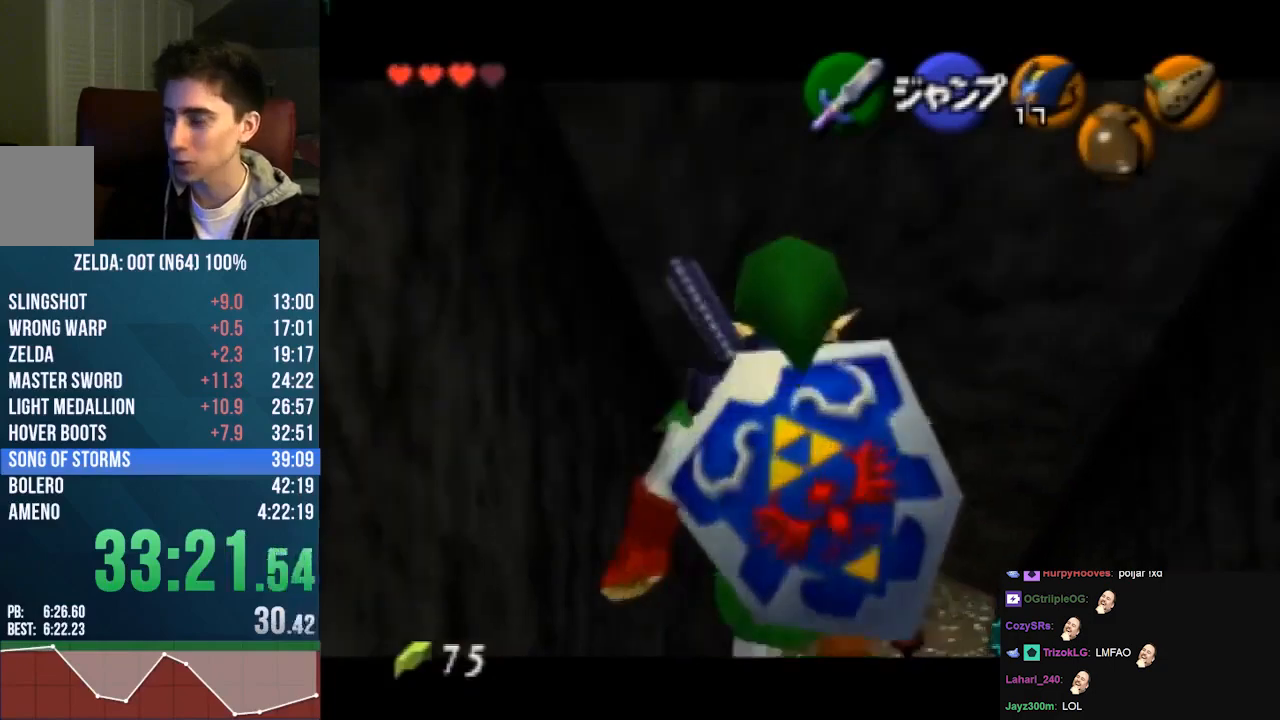
{"buttons": ["Z"], "left_stick": "down", "events": []}
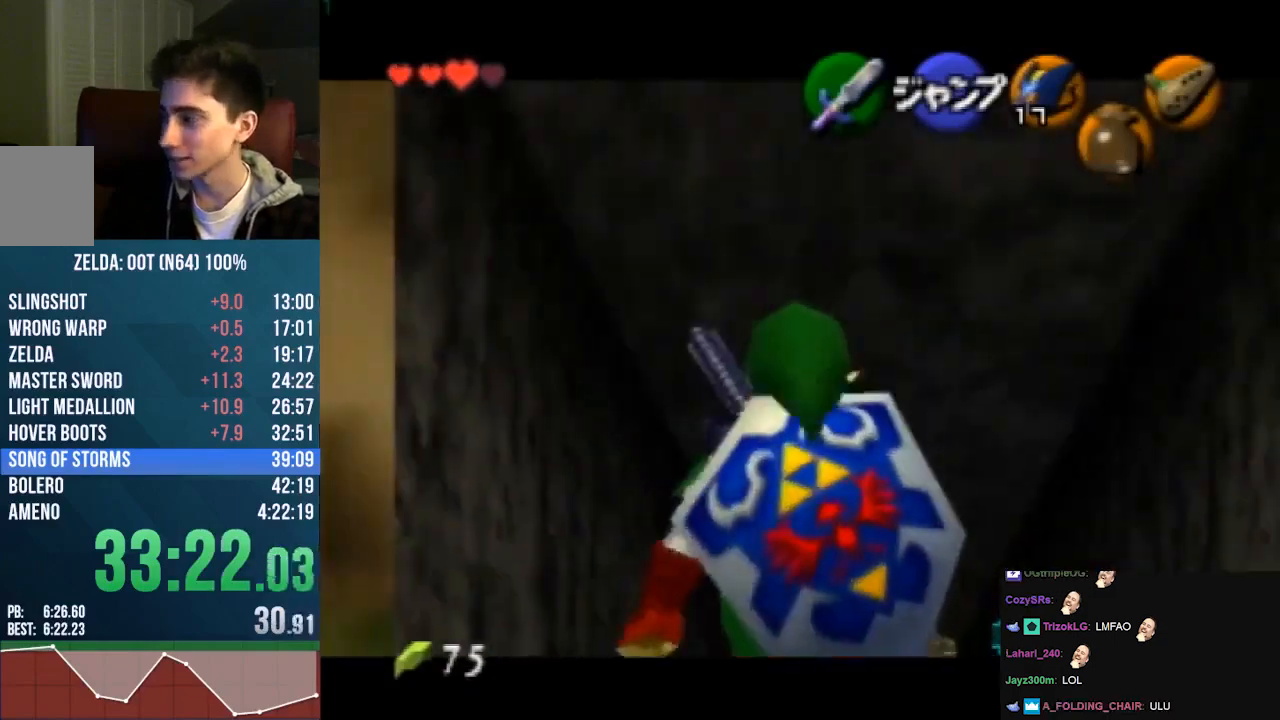
{"buttons": ["Z"], "left_stick": "down", "events": []}
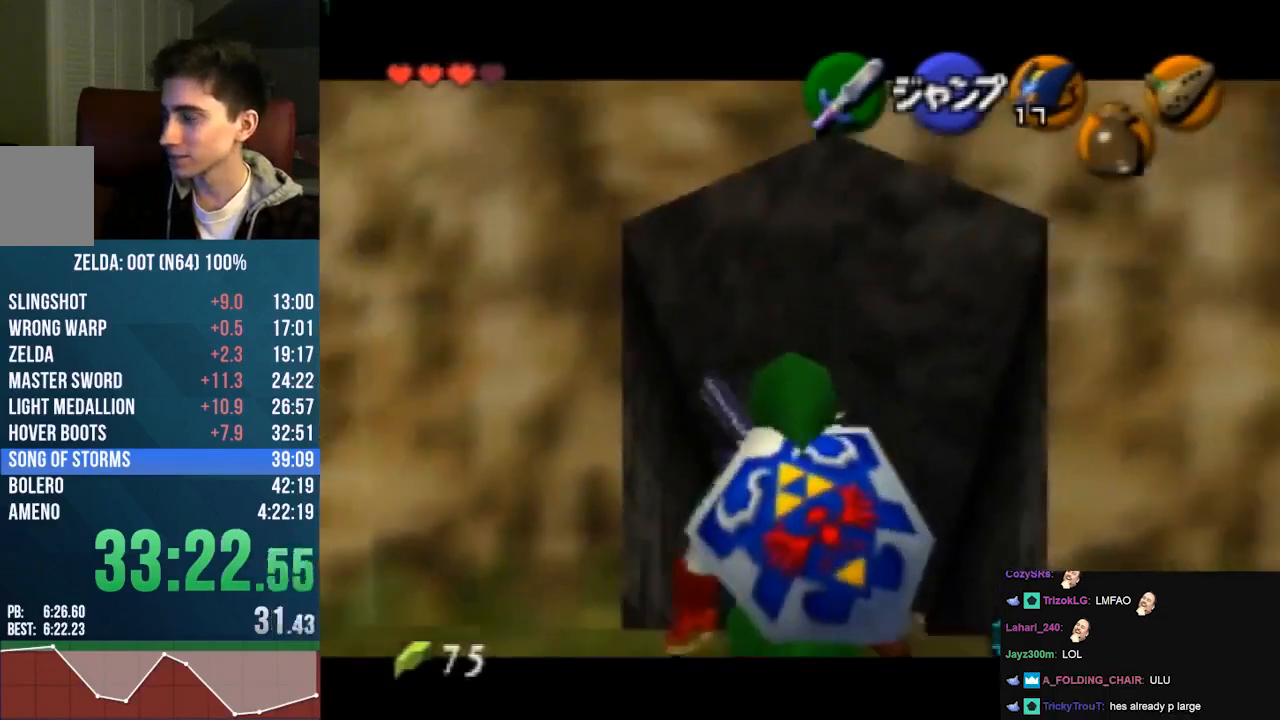
{"buttons": ["Z"], "left_stick": "down", "events": []}
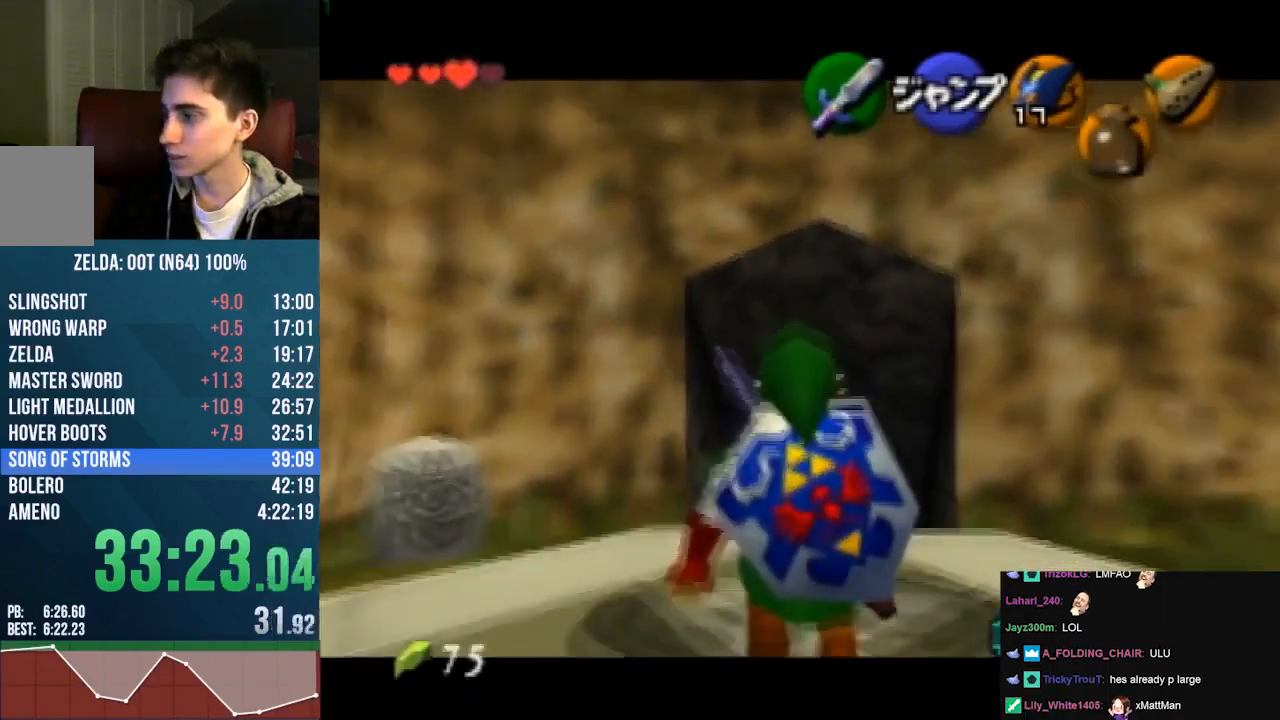
{"buttons": [], "left_stick": "down", "events": [[33, "Z", "up"]]}
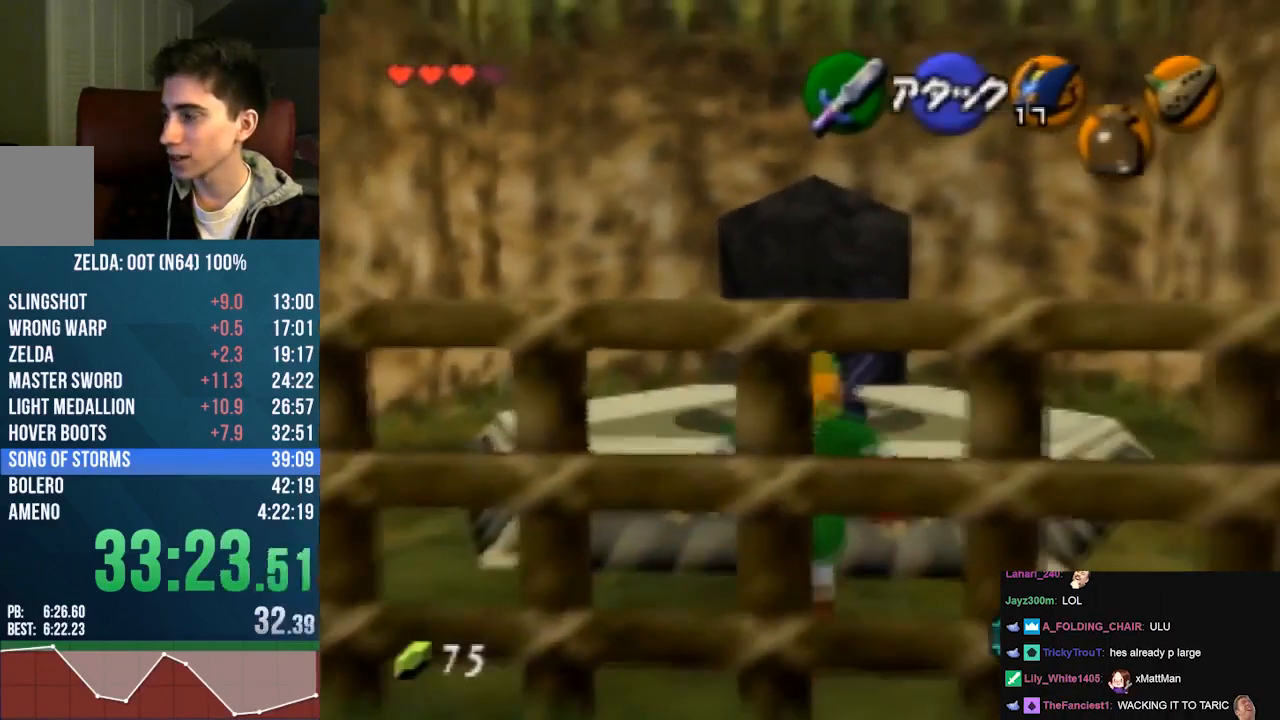
{"buttons": [], "left_stick": "left", "events": [[33, "A", "down"], [267, "A", "up"], [300, "left_stick", "center"], [500, "left_stick", "left"]]}